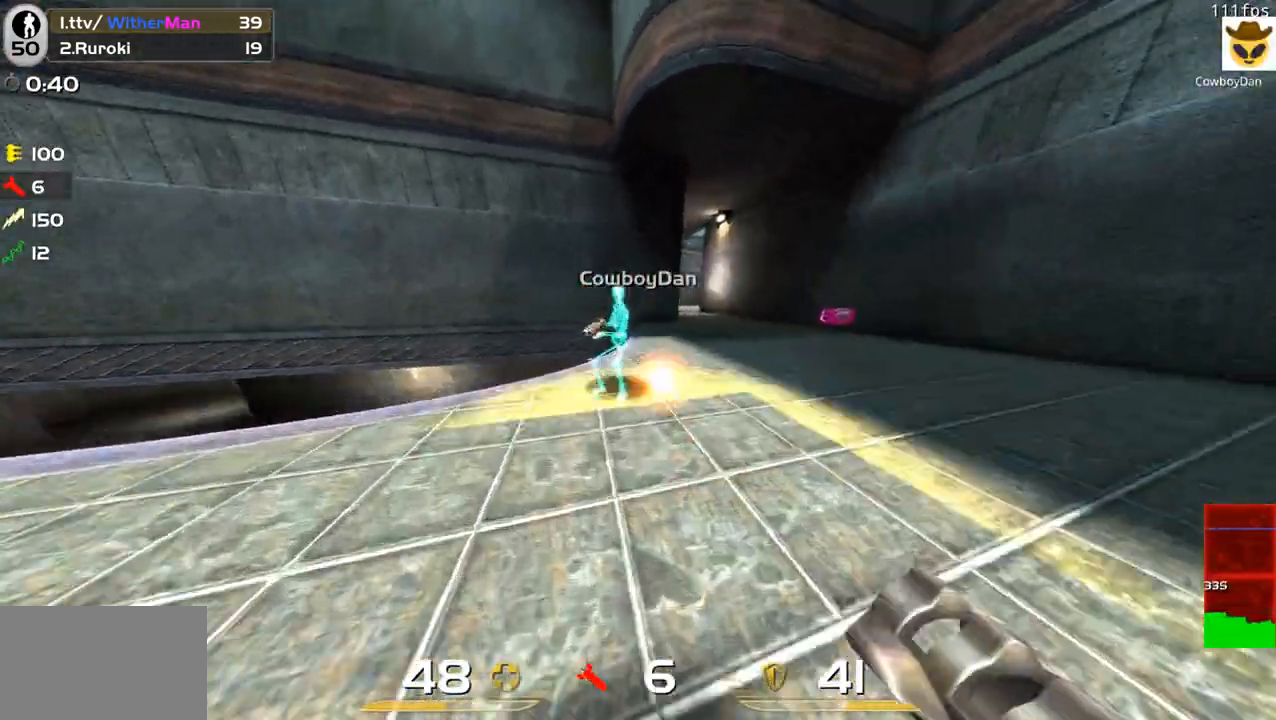
Gameplay with keyboard and mouse; each line is a JSON object with the keys and mouse buttons held at the frame after it. "events" lists presses ("down") and releases ("up") of "1", "2", "3", "4", "5", "a", "alt", "c", "caps_lock", "ctrl", "d", "e", "f", "g", "q", "r", "s", "shift", "space", "t", "tab", "v", "w", "x", "z", "mouse_left", "mouse_wheel" and "mouse_right" between this image and that frame as [ms after this image, input, new state], when the widget could be followed in between. "mouse_left", "mouse_wheel", "mouse_right" = the "left", "wheel", "right" buttons of the "mouse" list. No other keys are recorded. "wheel" means that the mouse wheel is clicked or scrolled. Not read: mouse_move.
{"keys": ["w"], "mouse": [], "events": [[17, "s", "down"], [67, "mouse_left", "up"], [117, "s", "up"], [217, "w", "down"], [300, "a", "up"], [300, "d", "down"], [500, "d", "up"]]}
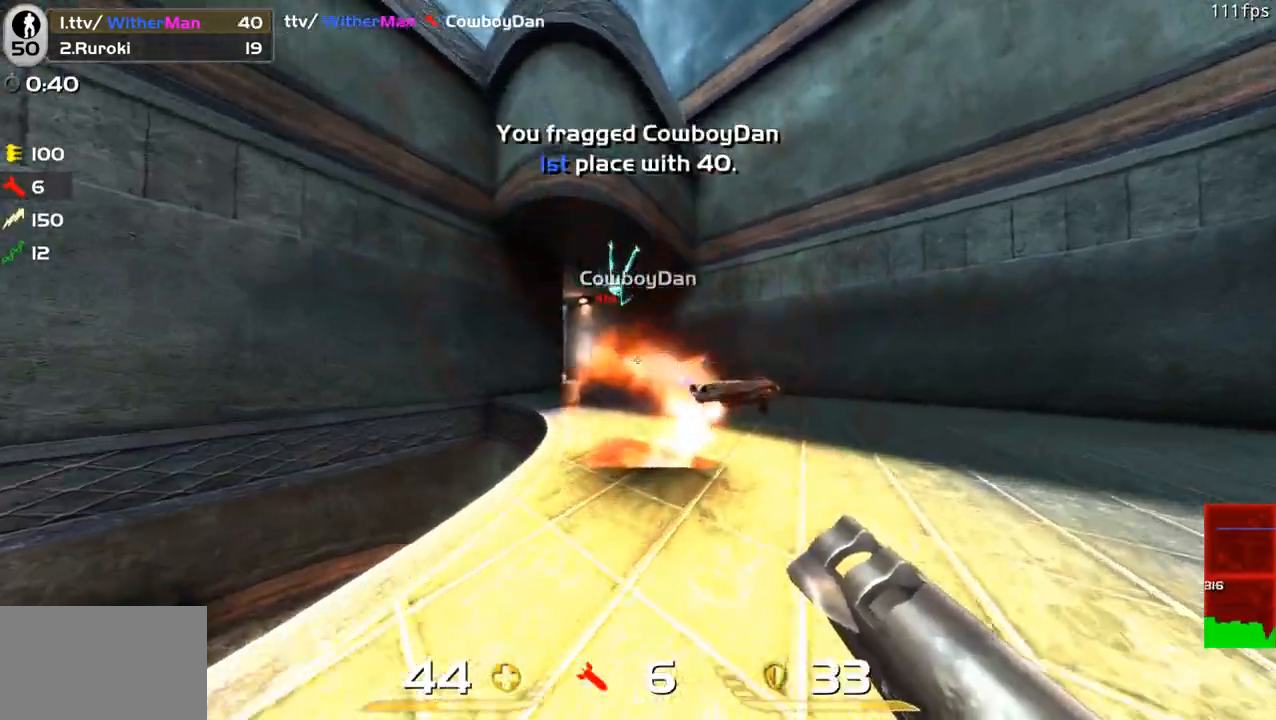
{"keys": ["a", "space", "w"], "mouse": [], "events": [[83, "d", "down"], [217, "a", "down"], [217, "d", "up"], [367, "space", "down"]]}
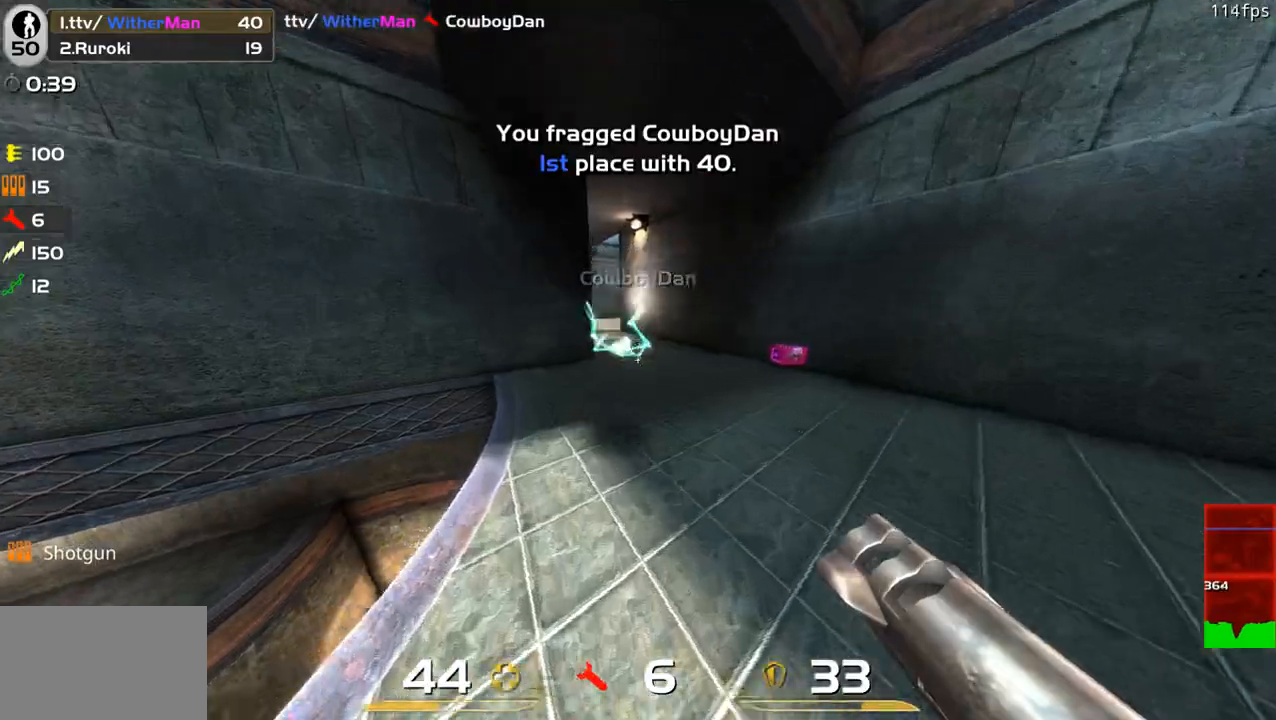
{"keys": ["a", "space", "w"], "mouse": [], "events": [[50, "space", "up"], [100, "a", "up"], [100, "d", "down"], [233, "a", "down"], [283, "d", "up"], [483, "space", "down"]]}
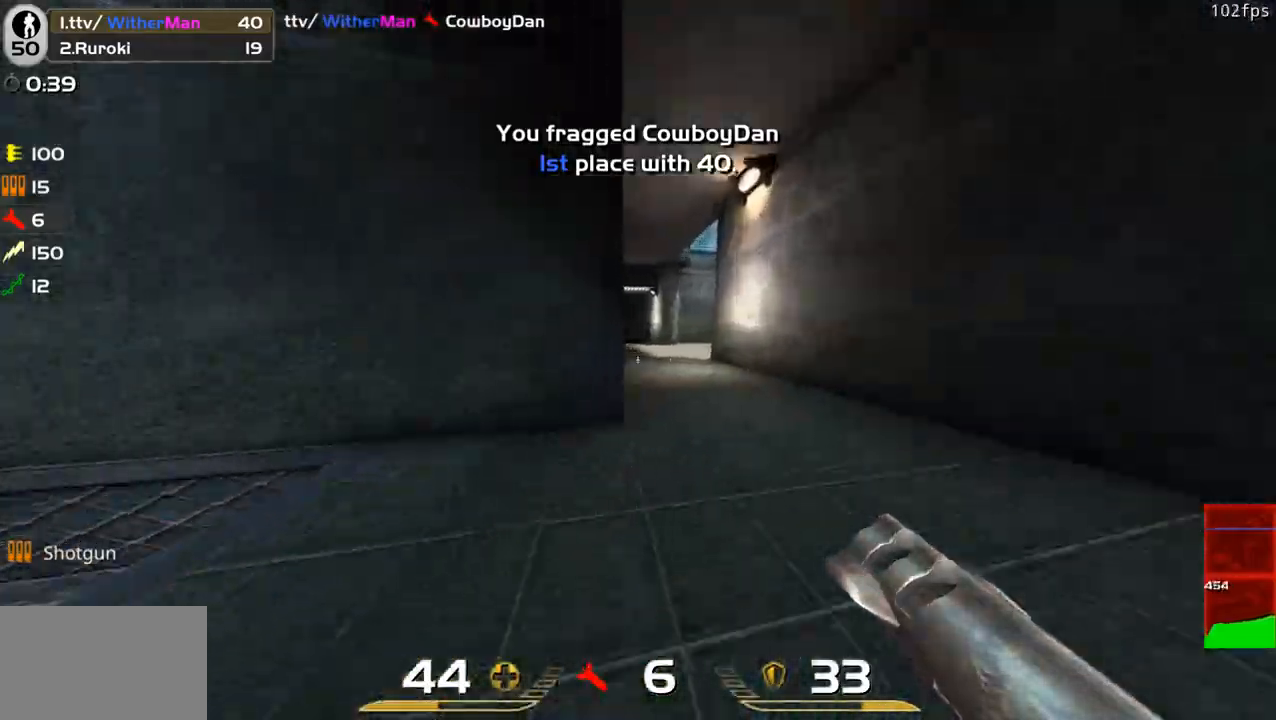
{"keys": ["a", "w"], "mouse": [], "events": [[117, "space", "up"]]}
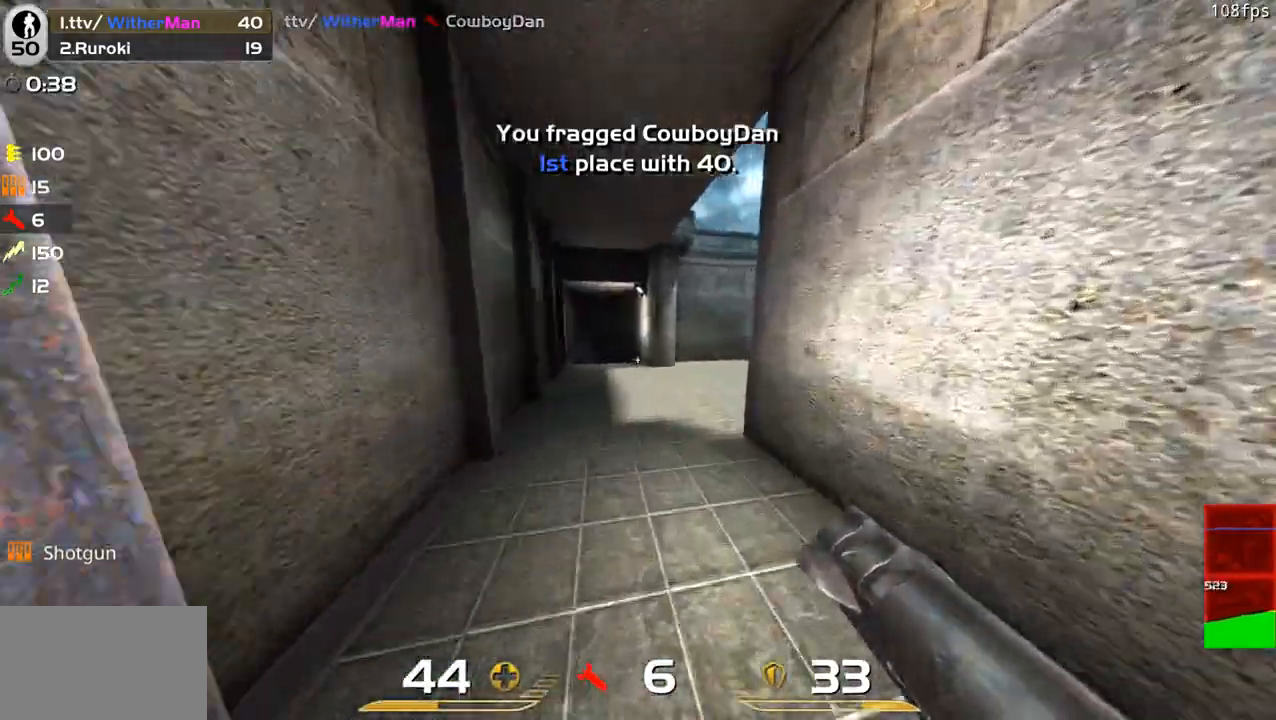
{"keys": ["d", "w"], "mouse": [], "events": [[83, "a", "up"], [83, "d", "down"], [317, "space", "down"], [483, "space", "up"]]}
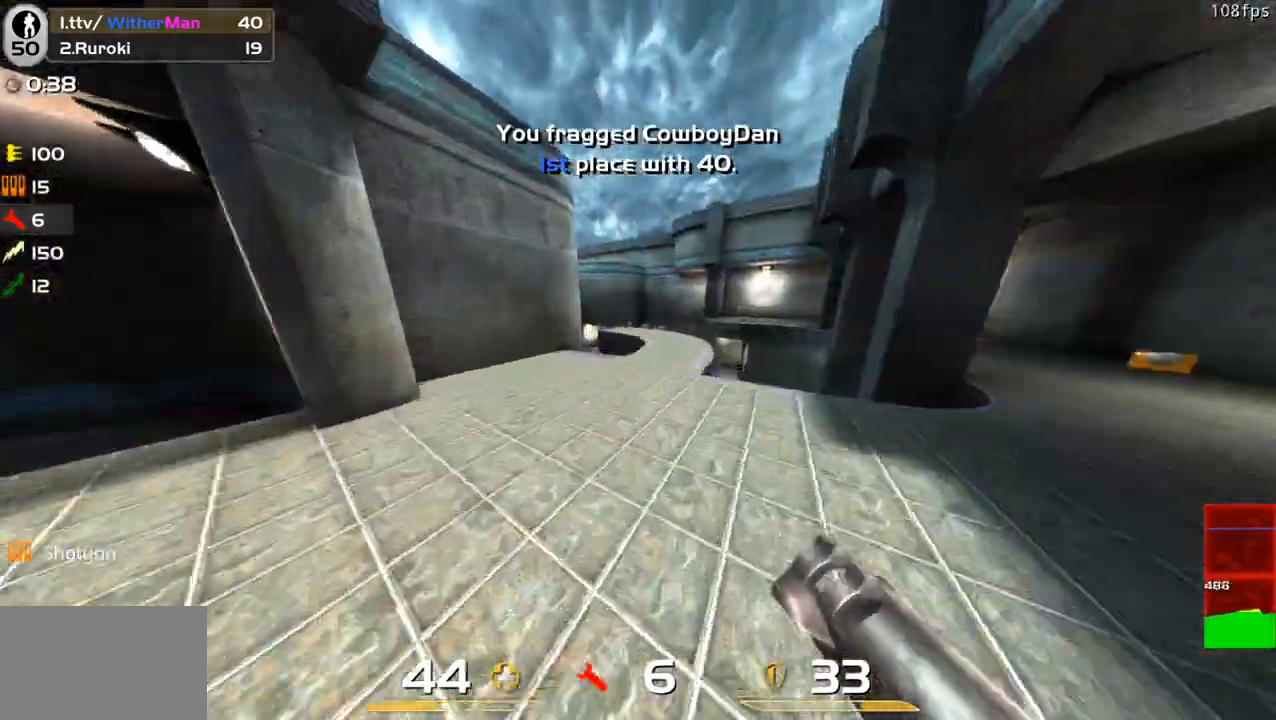
{"keys": ["d", "space", "w"], "mouse": [], "events": [[433, "space", "down"]]}
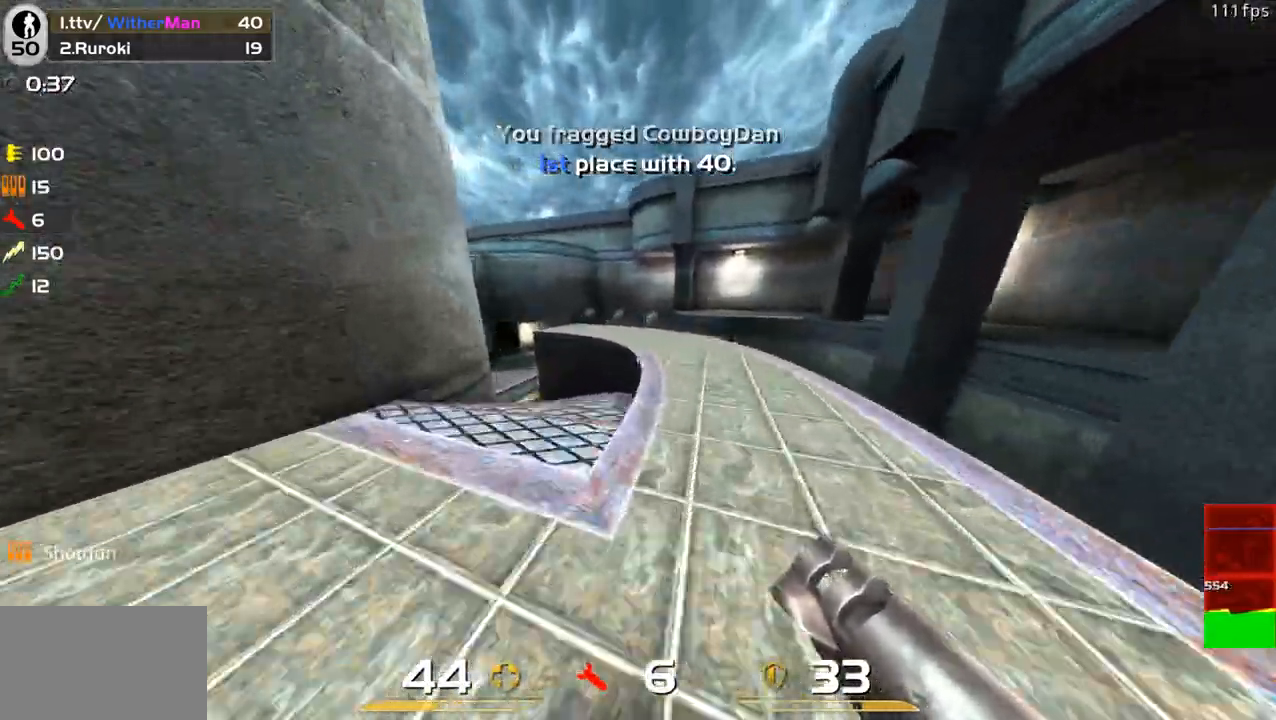
{"keys": ["a", "w"], "mouse": [], "events": [[217, "space", "up"], [300, "a", "down"], [350, "d", "up"]]}
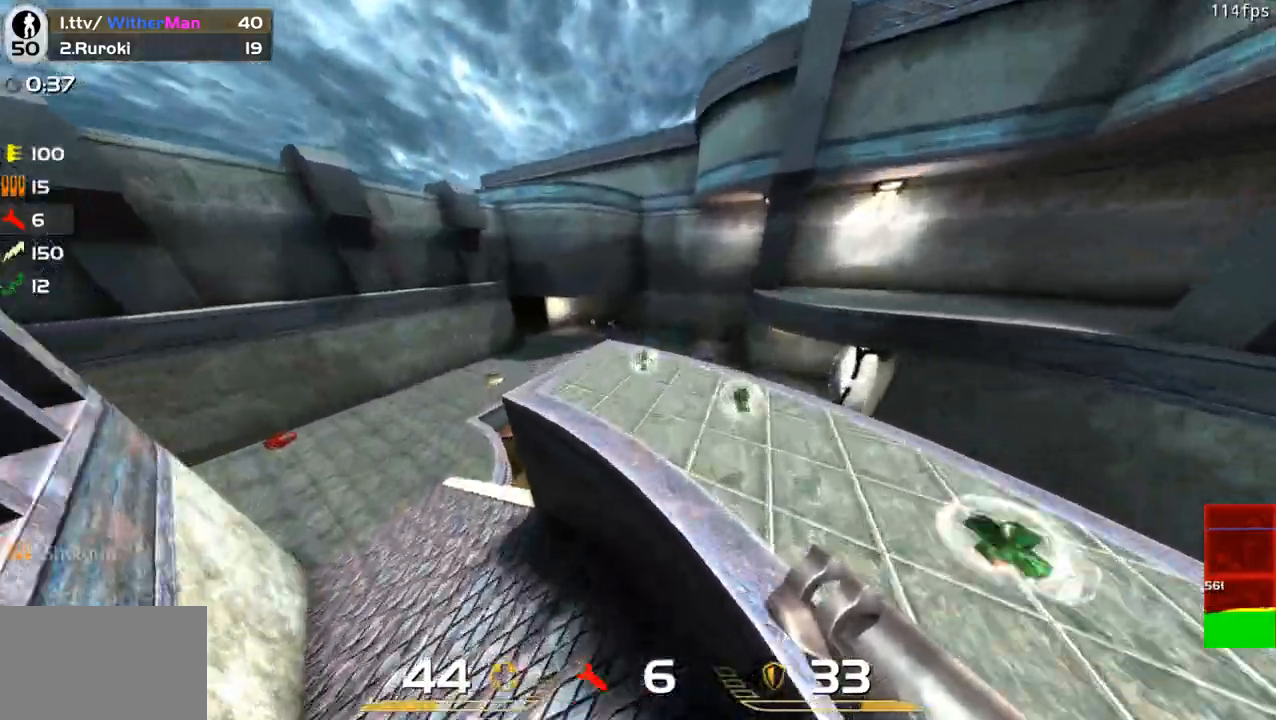
{"keys": ["a", "w"], "mouse": [], "events": [[183, "space", "down"], [183, "w", "up"], [367, "space", "up"], [417, "w", "down"]]}
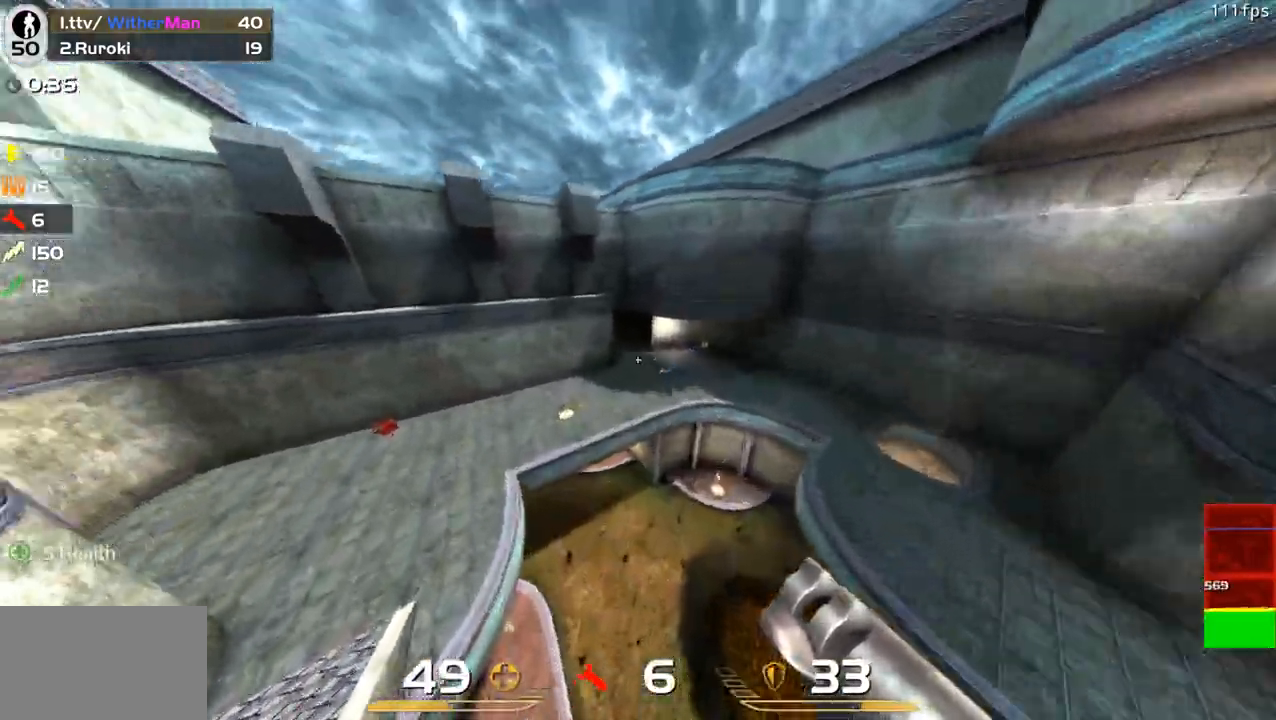
{"keys": ["a", "w"], "mouse": ["left"], "events": [[483, "mouse_left", "down"]]}
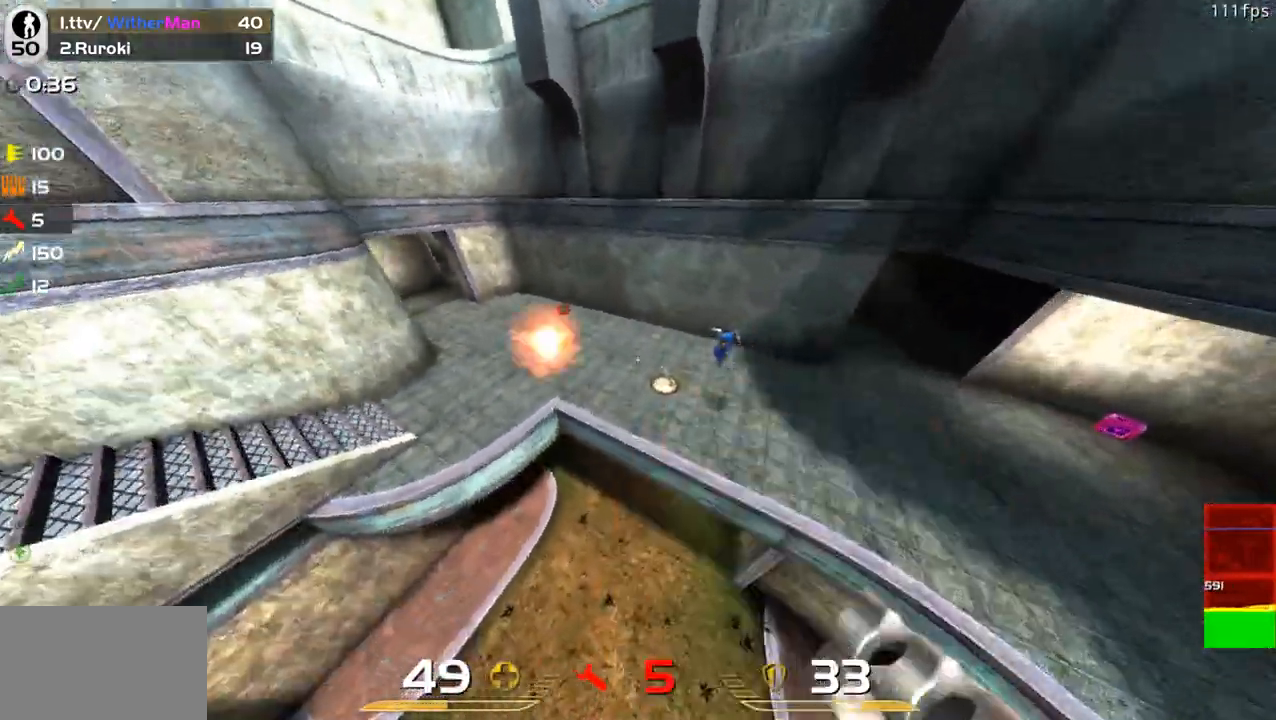
{"keys": ["a", "w"], "mouse": [], "events": [[67, "mouse_left", "up"]]}
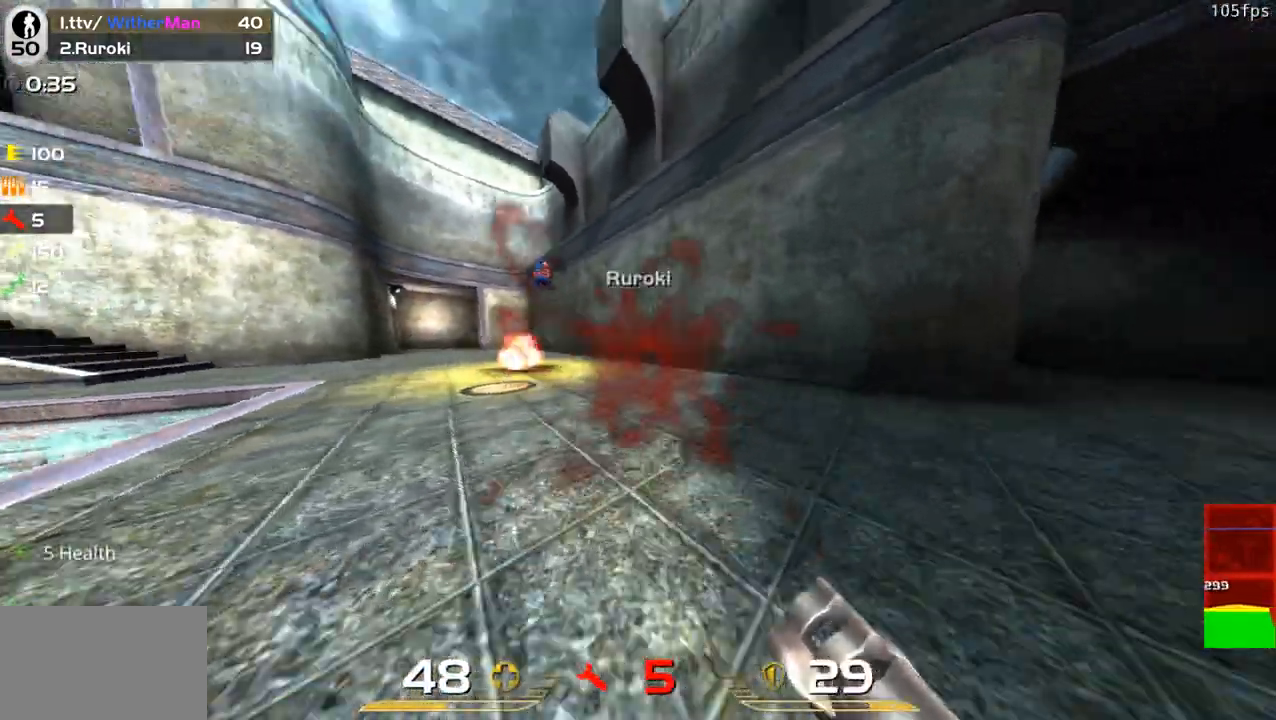
{"keys": ["a"], "mouse": [], "events": [[183, "space", "down"], [317, "space", "up"], [417, "mouse_left", "down"], [483, "mouse_left", "up"], [500, "w", "up"]]}
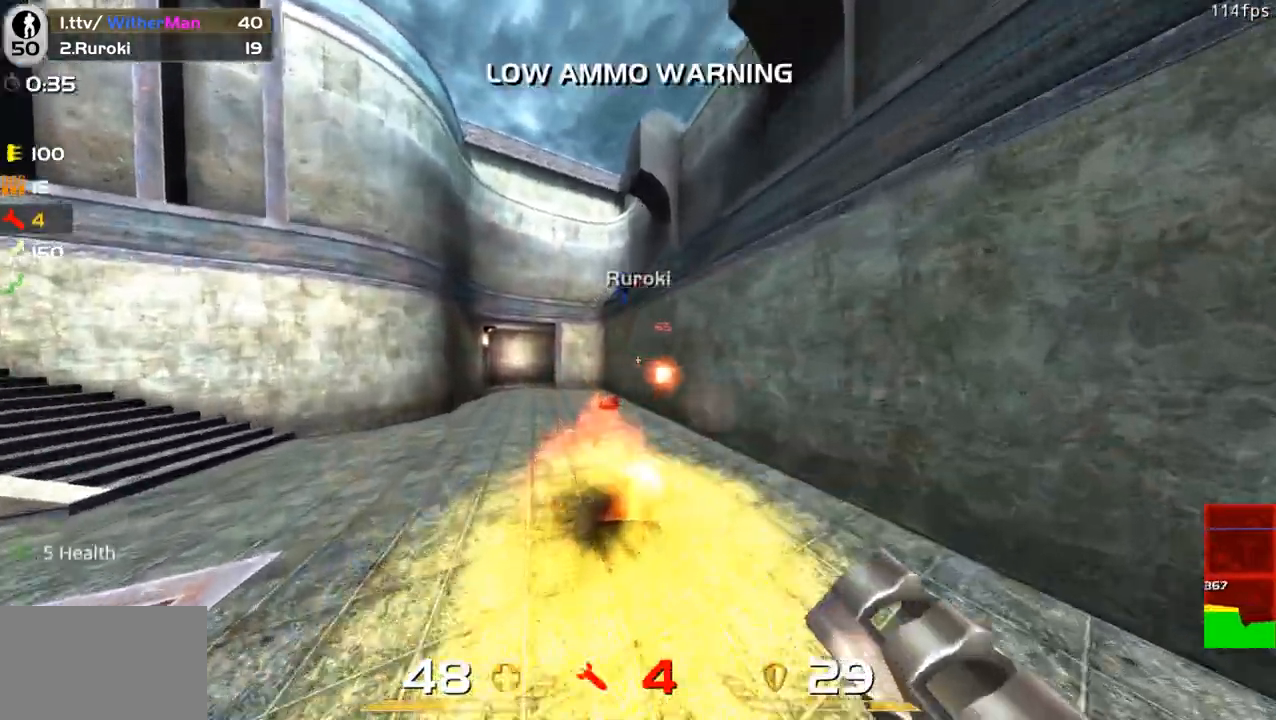
{"keys": ["a"], "mouse": [], "events": [[200, "w", "down"], [433, "w", "up"]]}
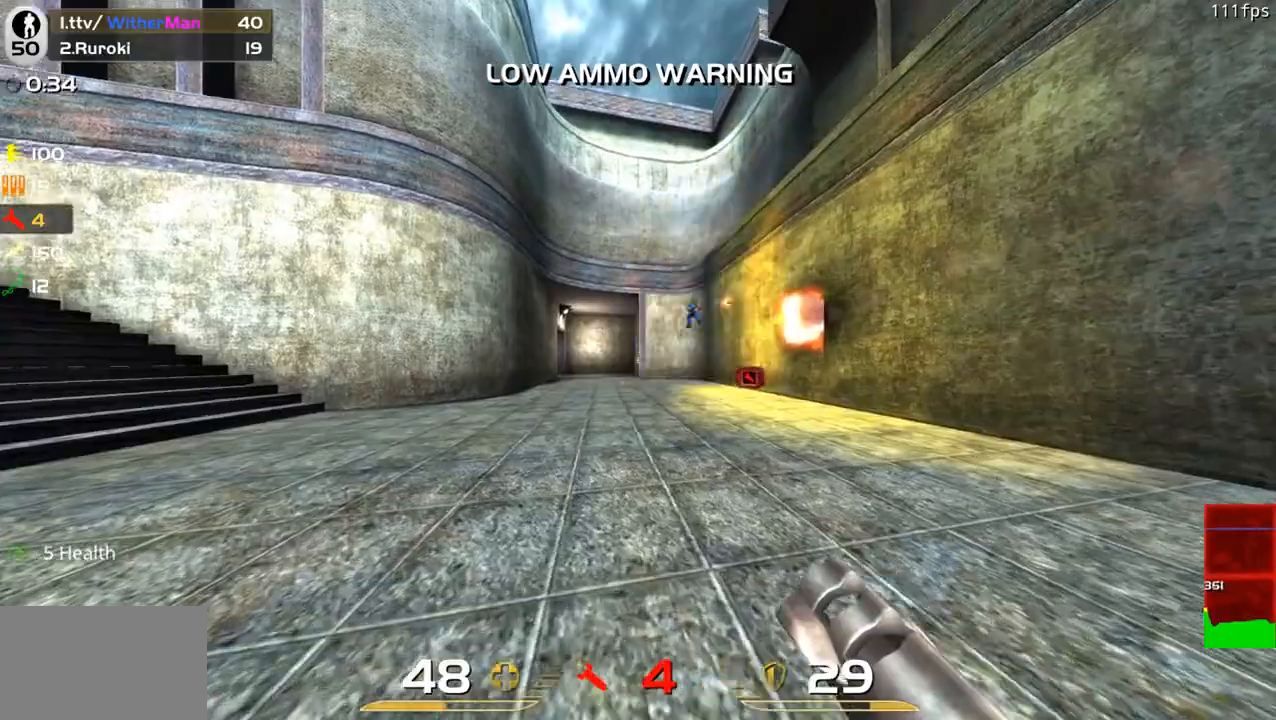
{"keys": ["w"], "mouse": [], "events": [[17, "mouse_wheel", "down"], [150, "mouse_wheel", "up"], [250, "w", "down"], [400, "a", "up"]]}
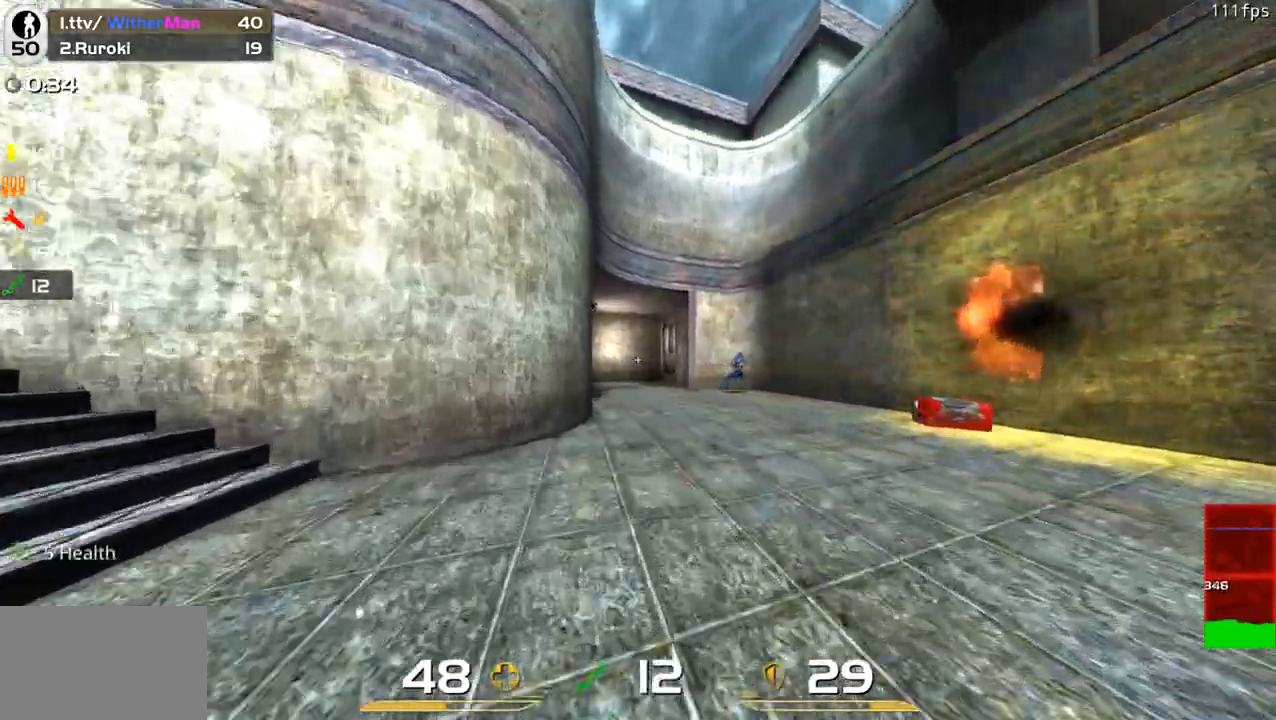
{"keys": ["d", "s", "space"], "mouse": [], "events": [[33, "d", "down"], [33, "w", "up"], [133, "mouse_left", "down"], [233, "mouse_left", "up"], [233, "s", "down"], [317, "s", "up"], [467, "s", "down"], [500, "space", "down"]]}
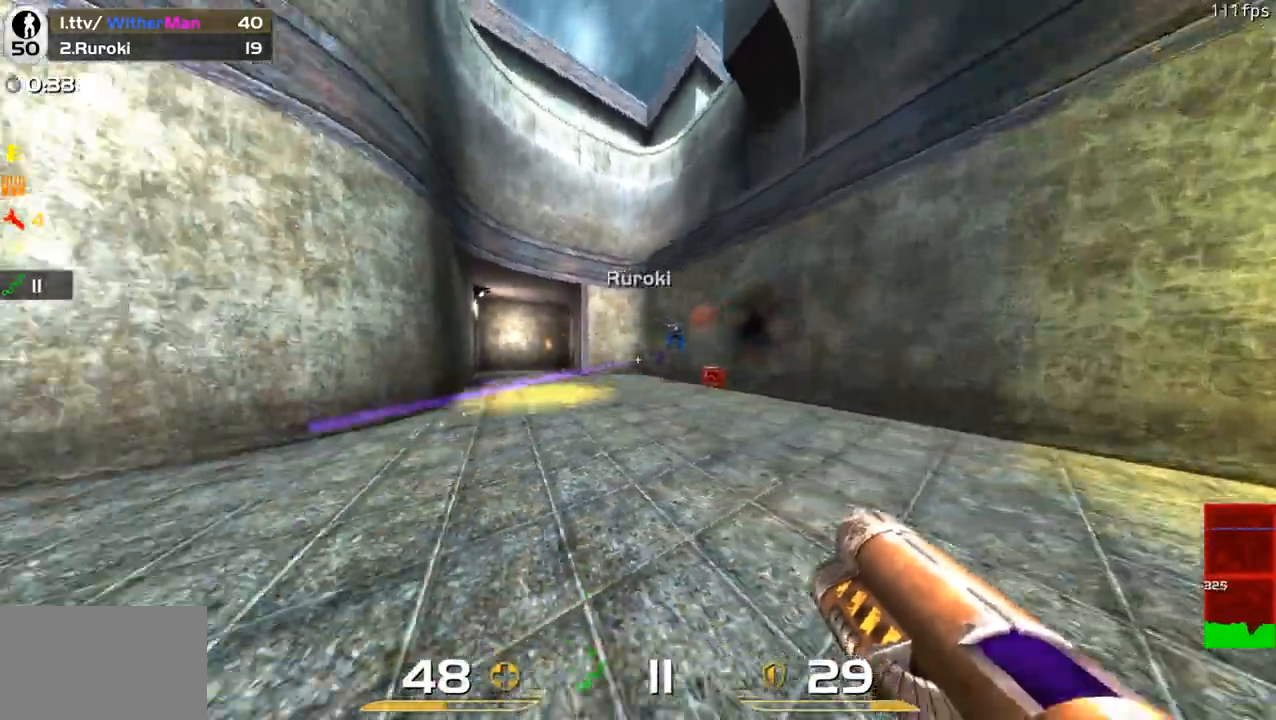
{"keys": ["c", "s"], "mouse": [], "events": [[50, "d", "up"], [150, "c", "down"], [150, "space", "up"]]}
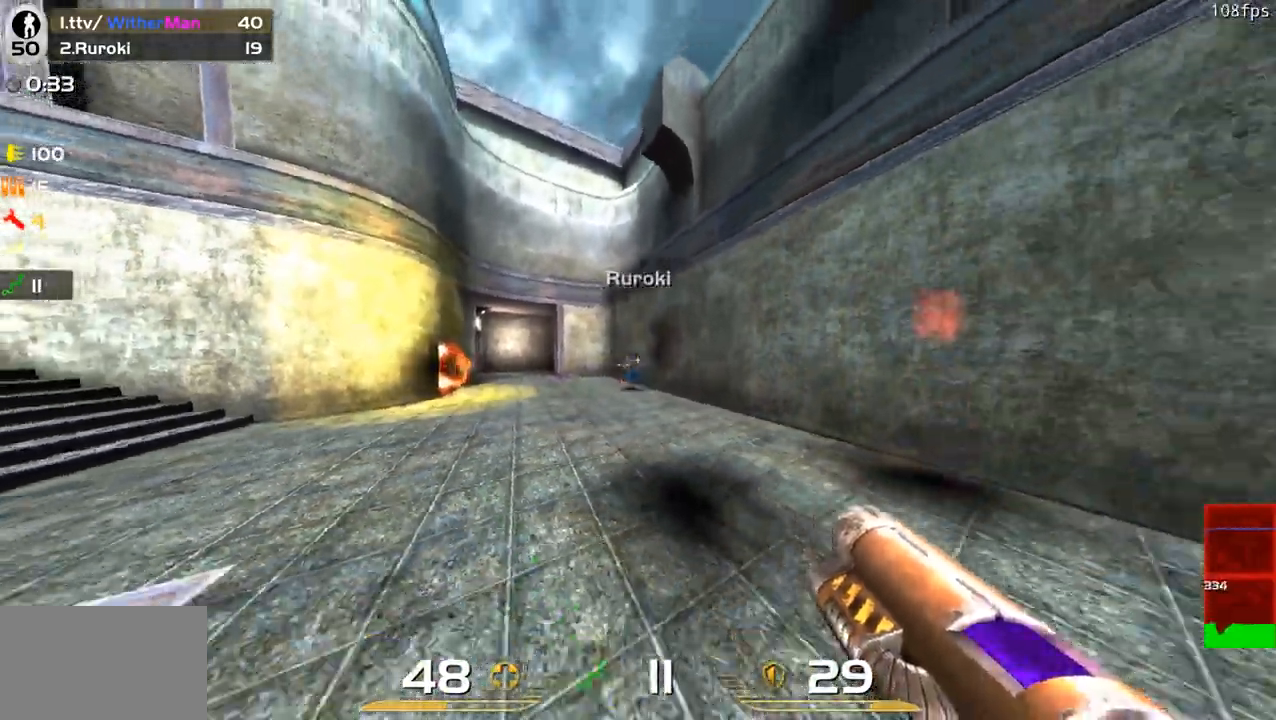
{"keys": ["a"], "mouse": [], "events": [[150, "a", "down"], [150, "c", "up"], [450, "s", "up"]]}
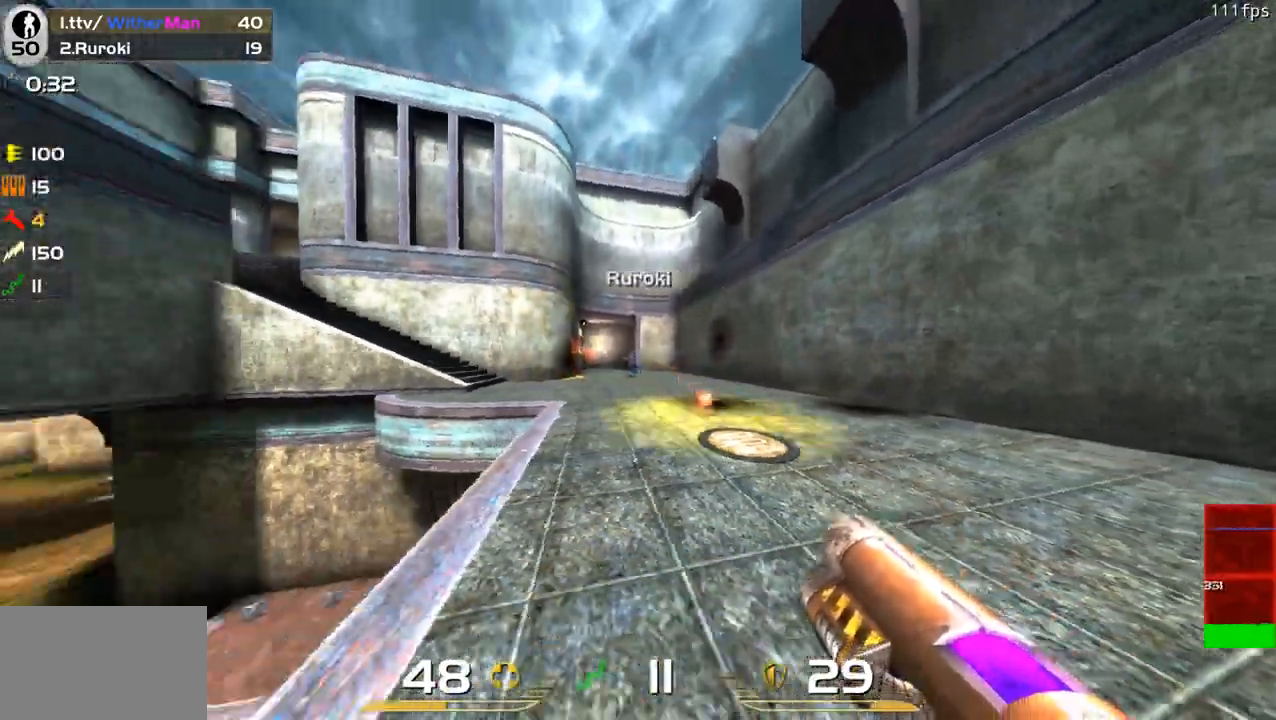
{"keys": ["s"], "mouse": [], "events": [[33, "d", "down"], [33, "mouse_left", "down"], [83, "a", "up"], [183, "mouse_left", "up"], [467, "s", "down"], [500, "d", "up"]]}